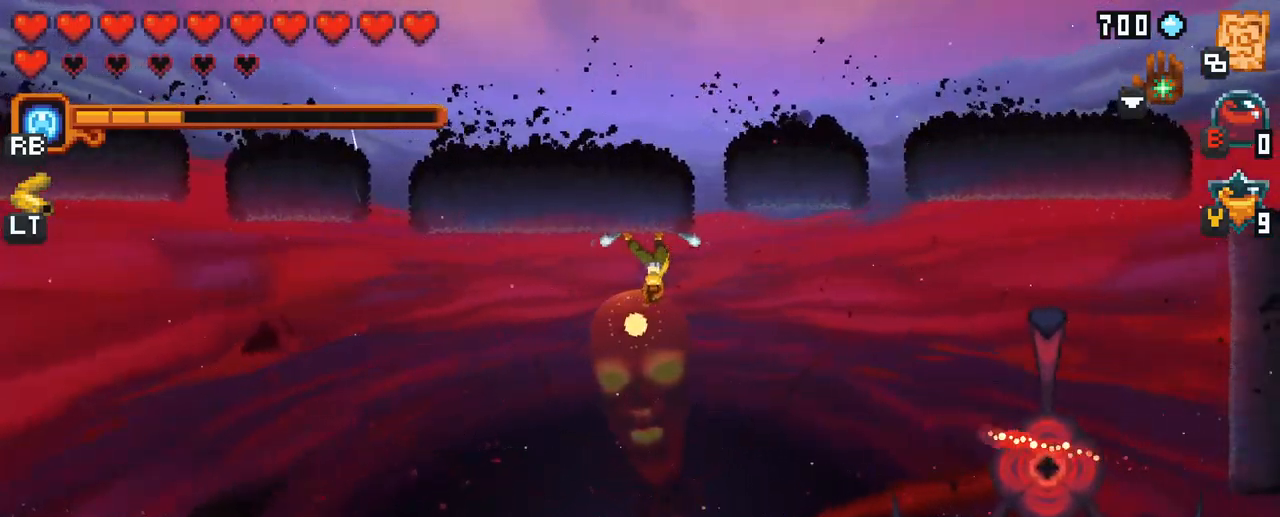
Gameplay with a controller (Xbox layout); each line is a JSON object with the inputs held at the frame after it. "events" lists button and stick changes between this image and that frame as [ms after this image, input, new state], when the widget could be followed in between. Not read: L3 R3.
{"buttons": [], "left_stick": "down", "right_stick": "center", "events": [[300, "X", "up"]]}
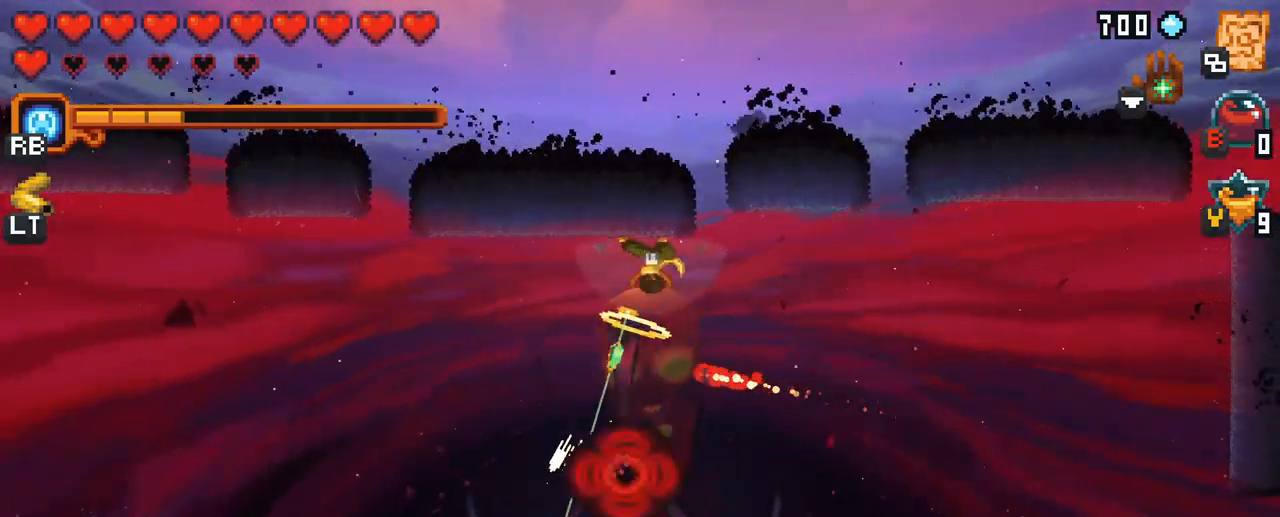
{"buttons": [], "left_stick": "down", "right_stick": "center", "events": [[84, "left_stick", "right"], [300, "left_stick", "down-right"], [434, "left_stick", "down"]]}
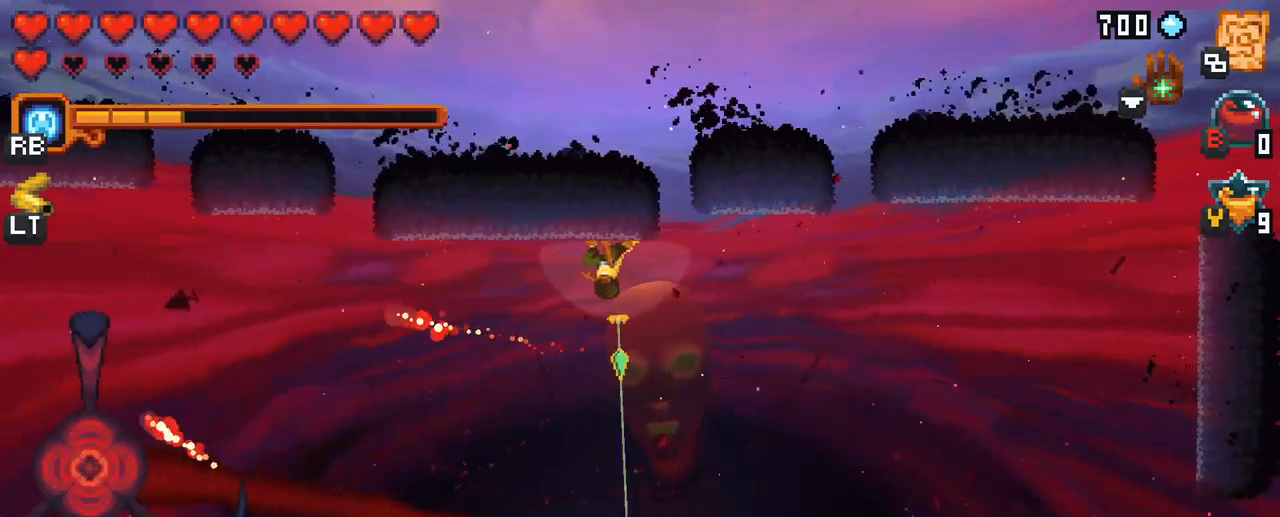
{"buttons": [], "left_stick": "left", "right_stick": "center", "events": [[50, "left_stick", "down-left"], [283, "A", "down"], [467, "A", "up"], [467, "left_stick", "left"]]}
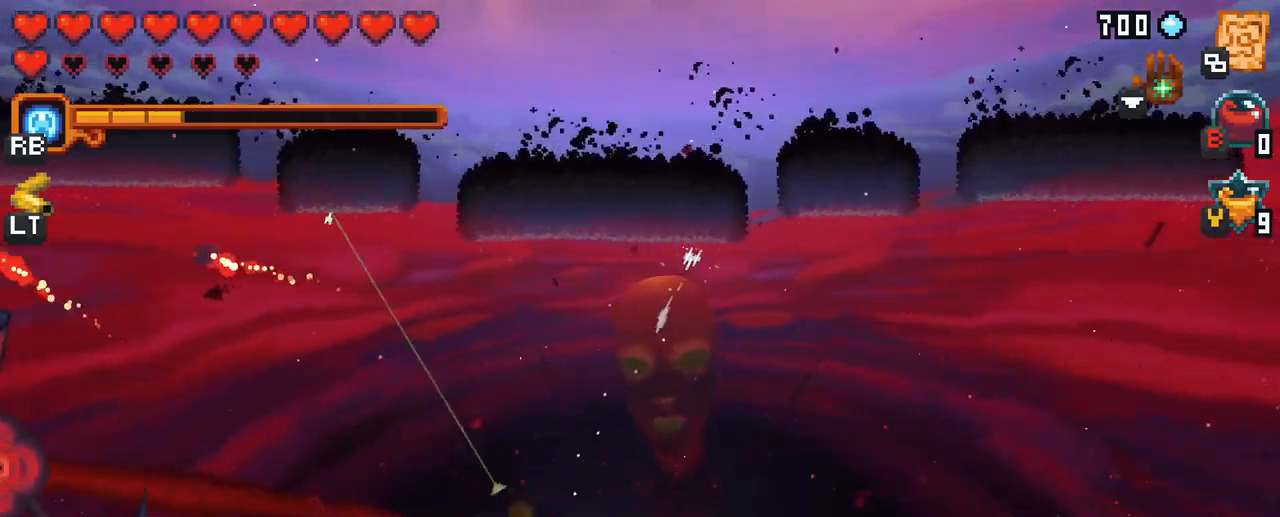
{"buttons": ["X"], "left_stick": "up-left", "right_stick": "center", "events": [[100, "left_stick", "up-left"], [250, "X", "down"]]}
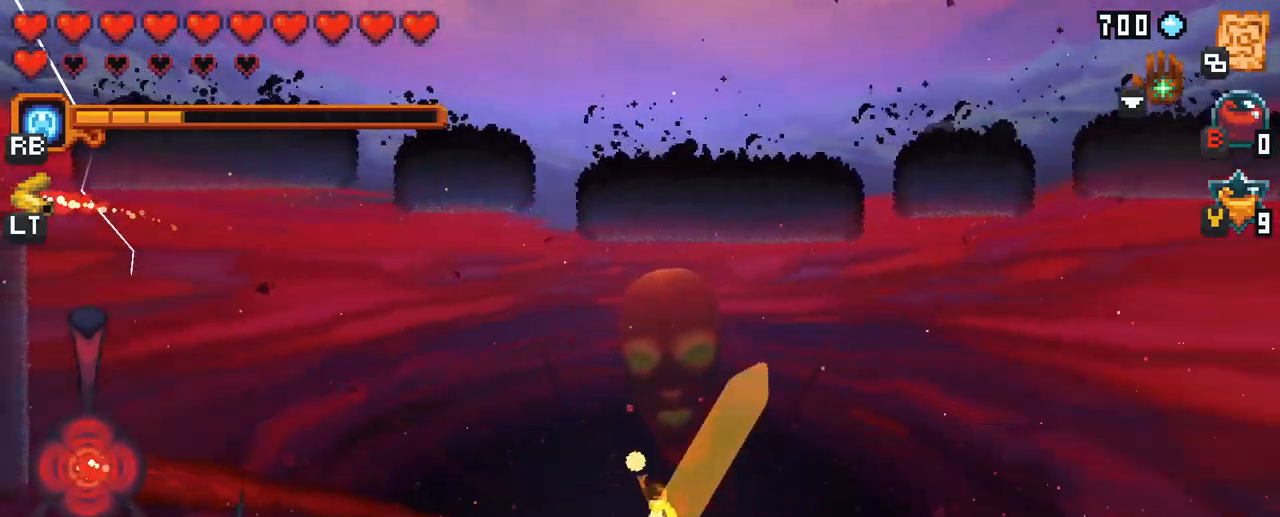
{"buttons": ["X"], "left_stick": "up-left", "right_stick": "center", "events": []}
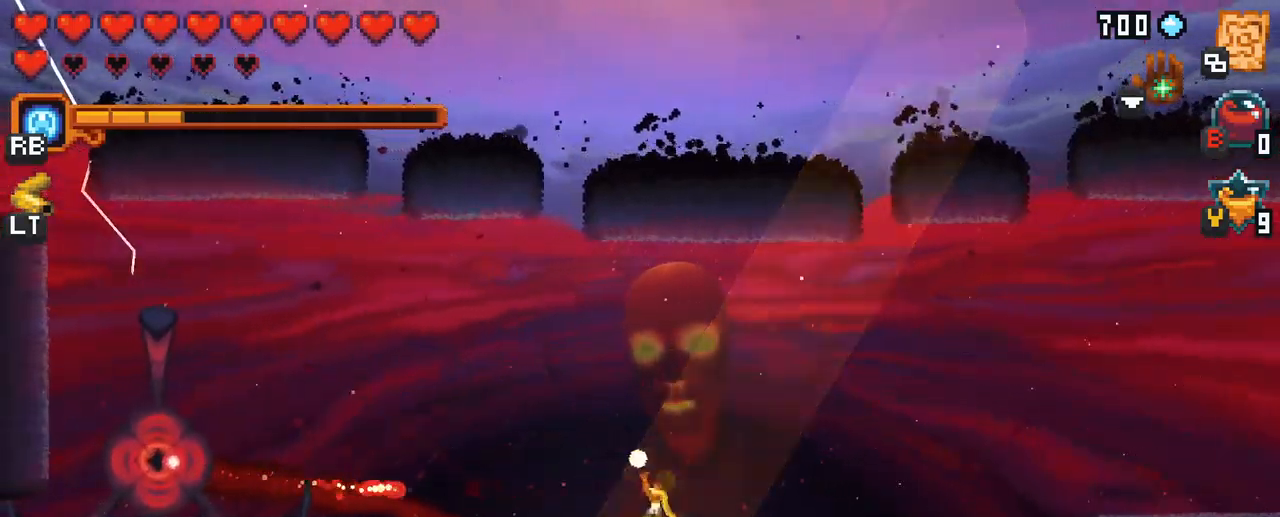
{"buttons": [], "left_stick": "up", "right_stick": "center", "events": [[150, "X", "up"], [333, "left_stick", "up"], [383, "A", "down"], [483, "A", "up"]]}
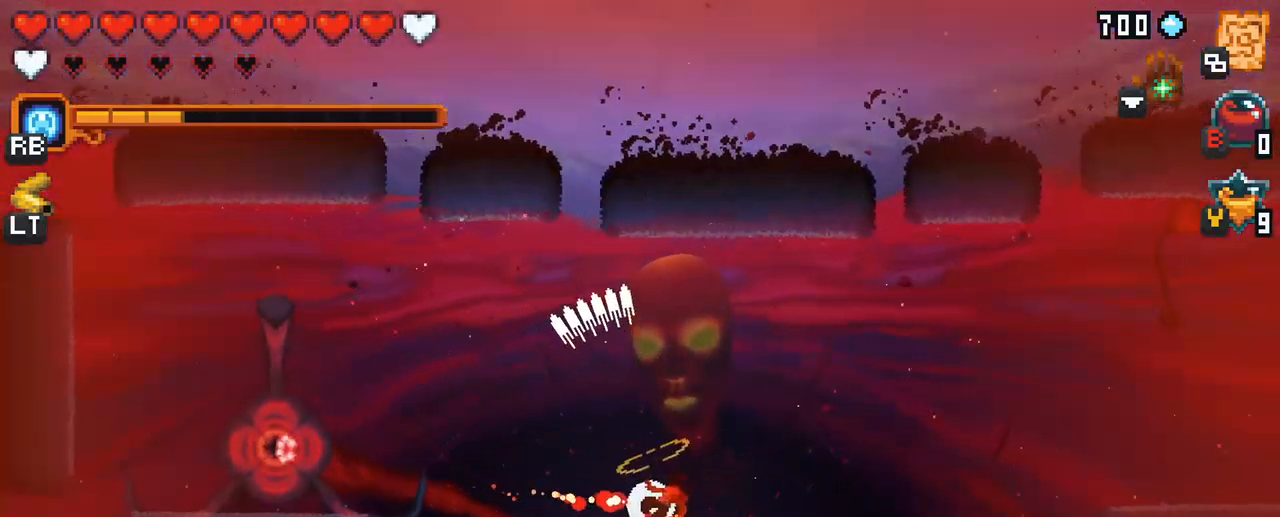
{"buttons": [], "left_stick": "up", "right_stick": "center", "events": []}
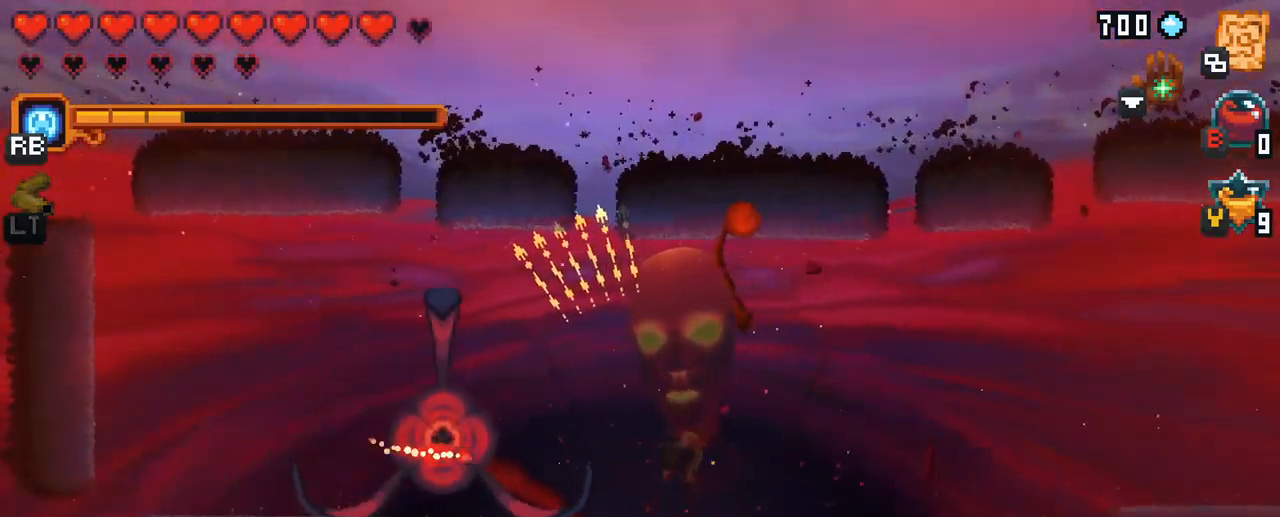
{"buttons": [], "left_stick": "up-left", "right_stick": "center", "events": [[67, "left_stick", "up-left"], [83, "A", "down"], [267, "A", "up"]]}
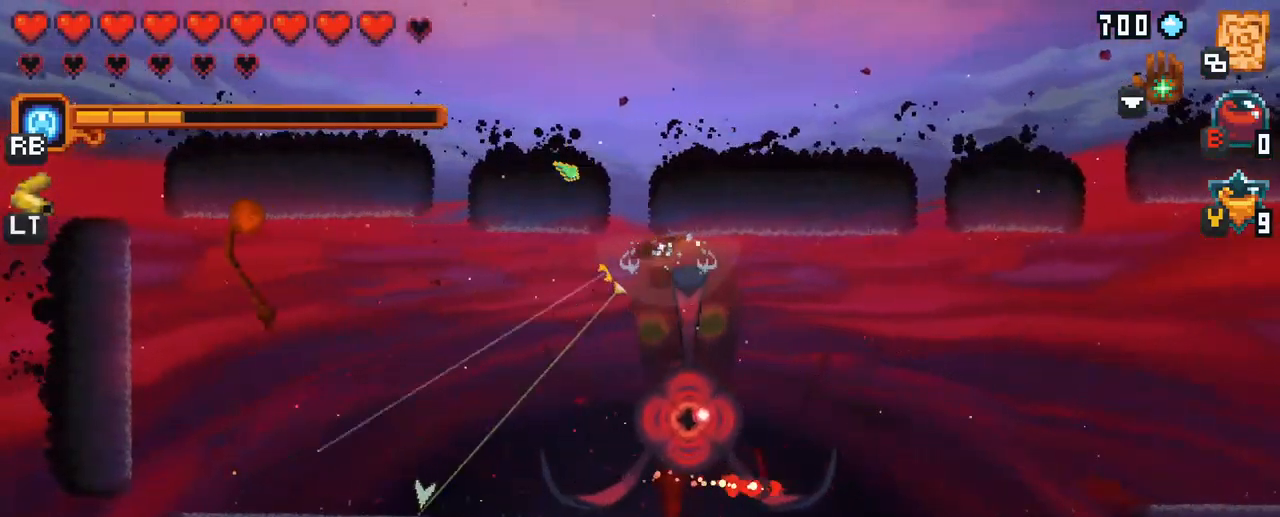
{"buttons": [], "left_stick": "right", "right_stick": "center", "events": [[17, "left_stick", "left"], [183, "left_stick", "down-left"], [283, "A", "down"], [450, "left_stick", "down-right"], [483, "A", "up"], [500, "left_stick", "right"]]}
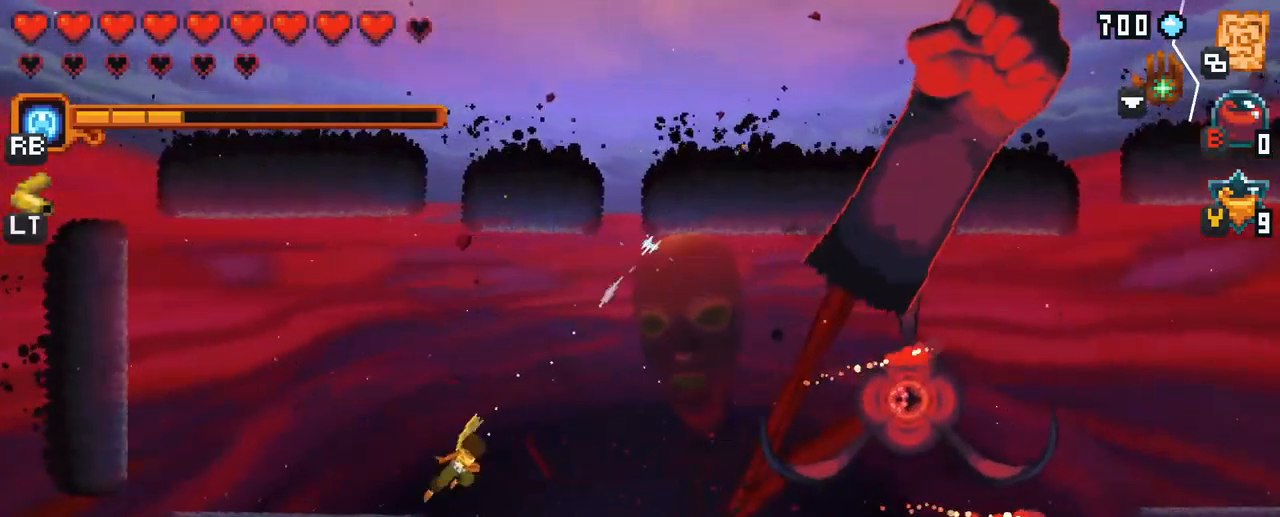
{"buttons": ["A"], "left_stick": "up-right", "right_stick": "center", "events": [[300, "left_stick", "up-right"], [317, "A", "down"]]}
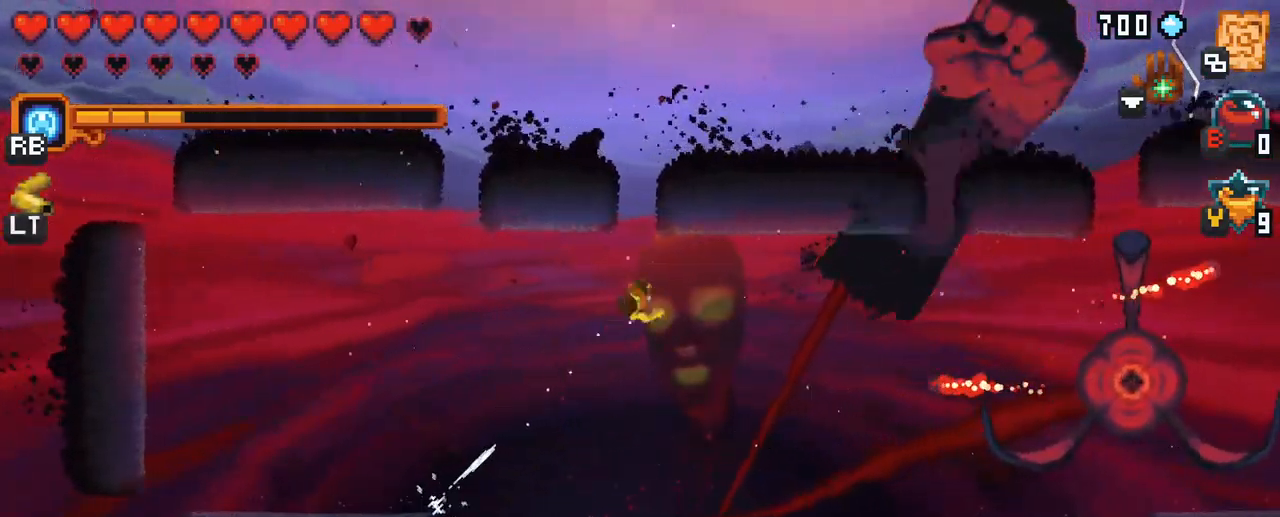
{"buttons": [], "left_stick": "right", "right_stick": "center", "events": [[67, "A", "up"], [133, "left_stick", "down-right"], [233, "A", "down"], [417, "A", "up"], [417, "left_stick", "right"]]}
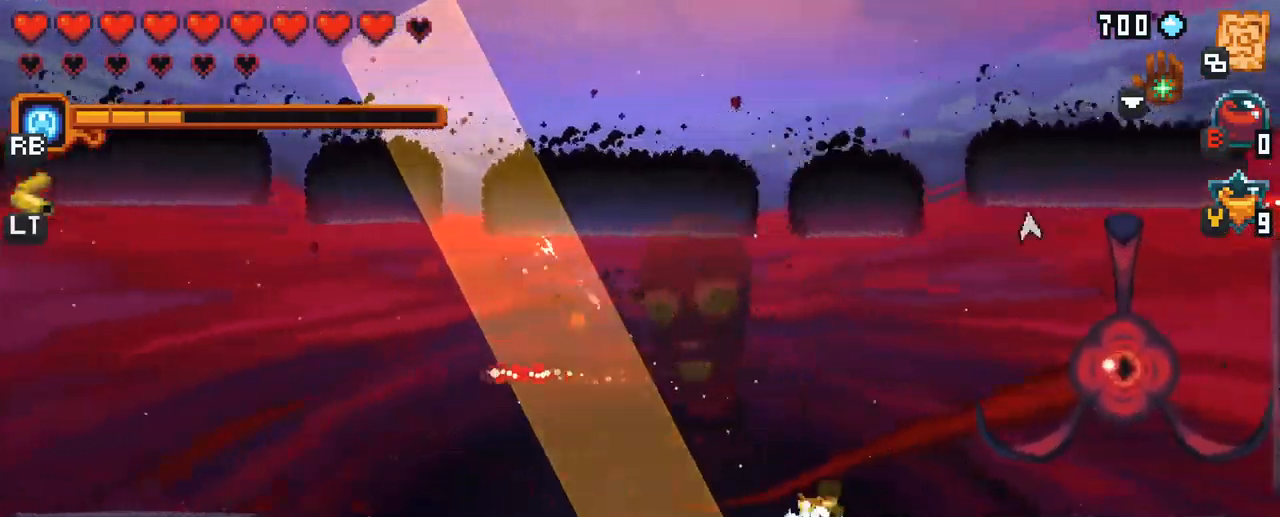
{"buttons": [], "left_stick": "down-right", "right_stick": "center", "events": [[217, "A", "down"], [400, "A", "up"], [516, "left_stick", "down-right"]]}
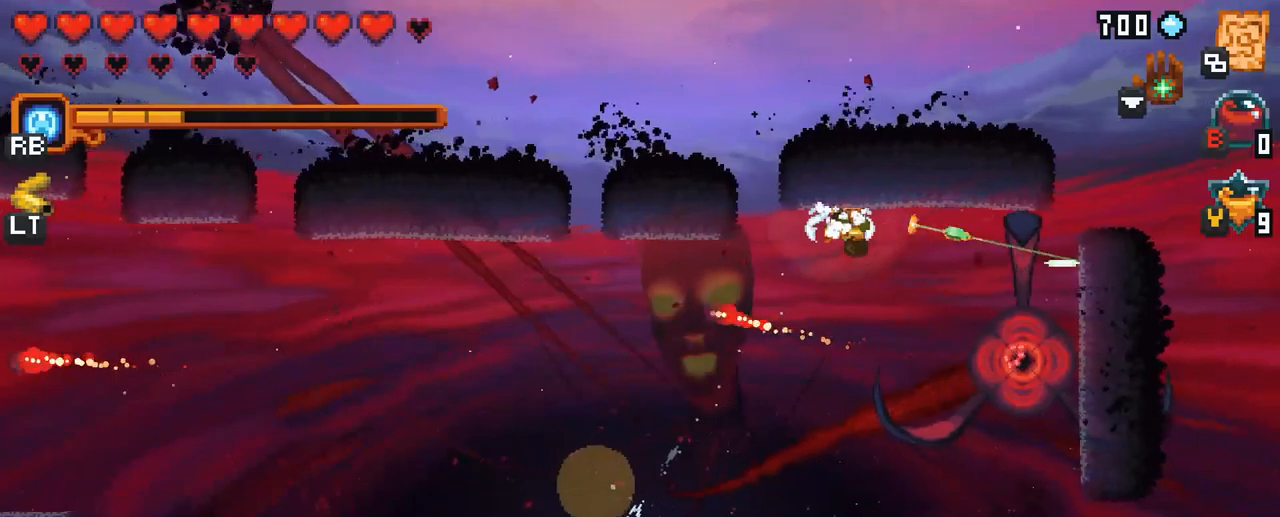
{"buttons": ["X"], "left_stick": "down-right", "right_stick": "center", "events": [[150, "X", "down"]]}
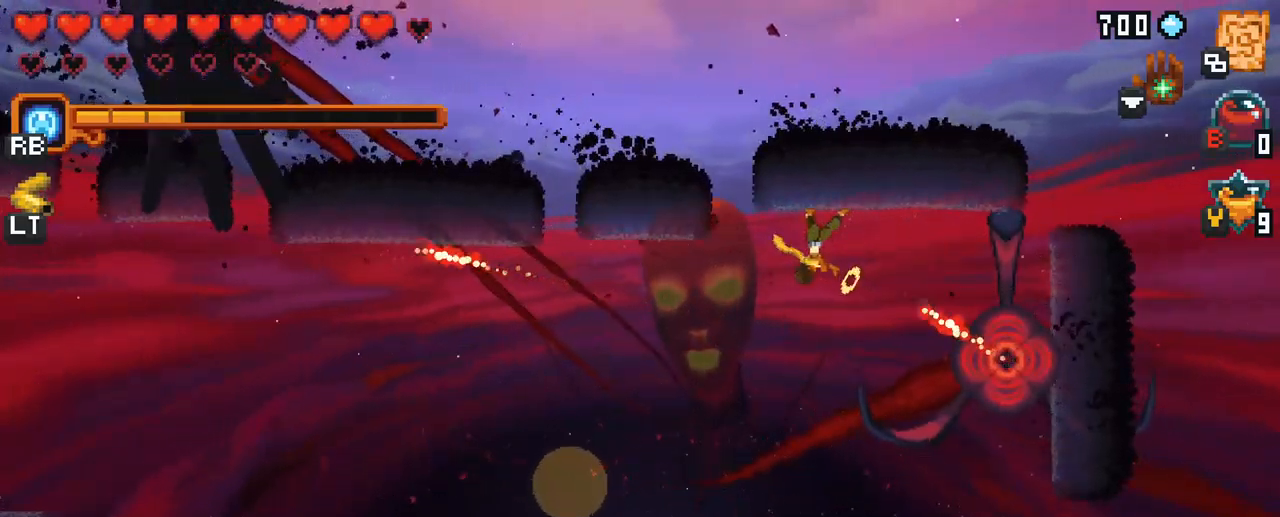
{"buttons": [], "left_stick": "down-right", "right_stick": "center", "events": [[67, "X", "up"]]}
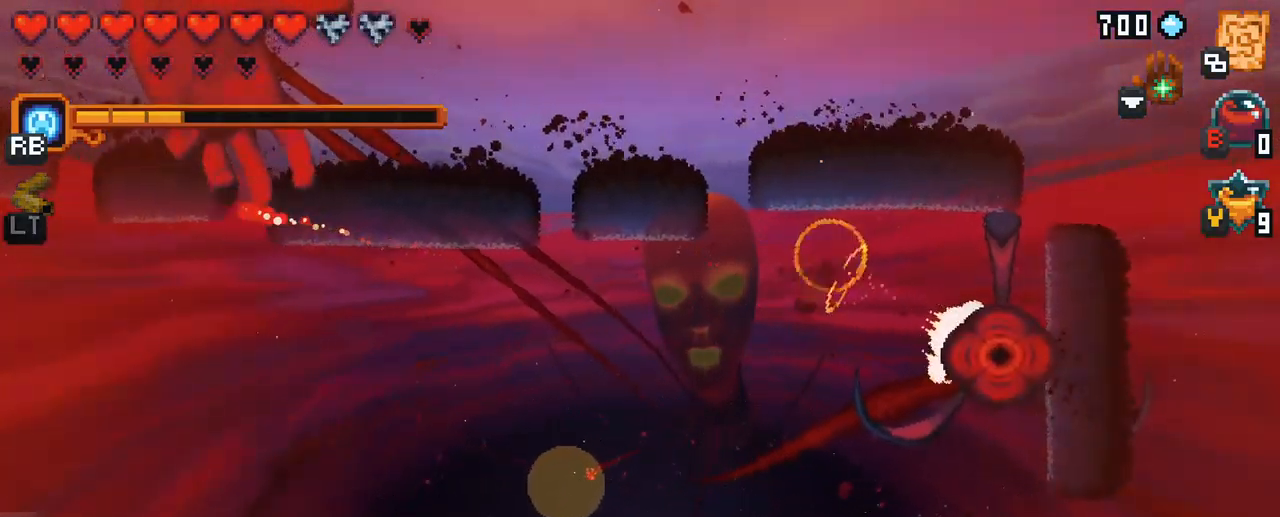
{"buttons": ["X"], "left_stick": "down-right", "right_stick": "center", "events": [[317, "X", "down"]]}
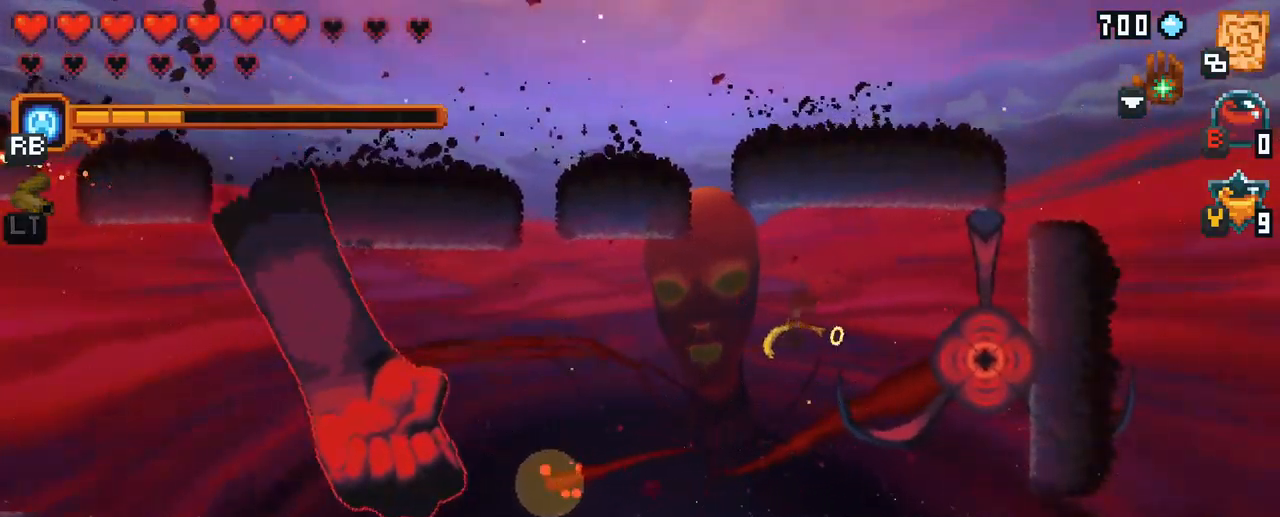
{"buttons": [], "left_stick": "down-right", "right_stick": "center", "events": [[300, "X", "up"]]}
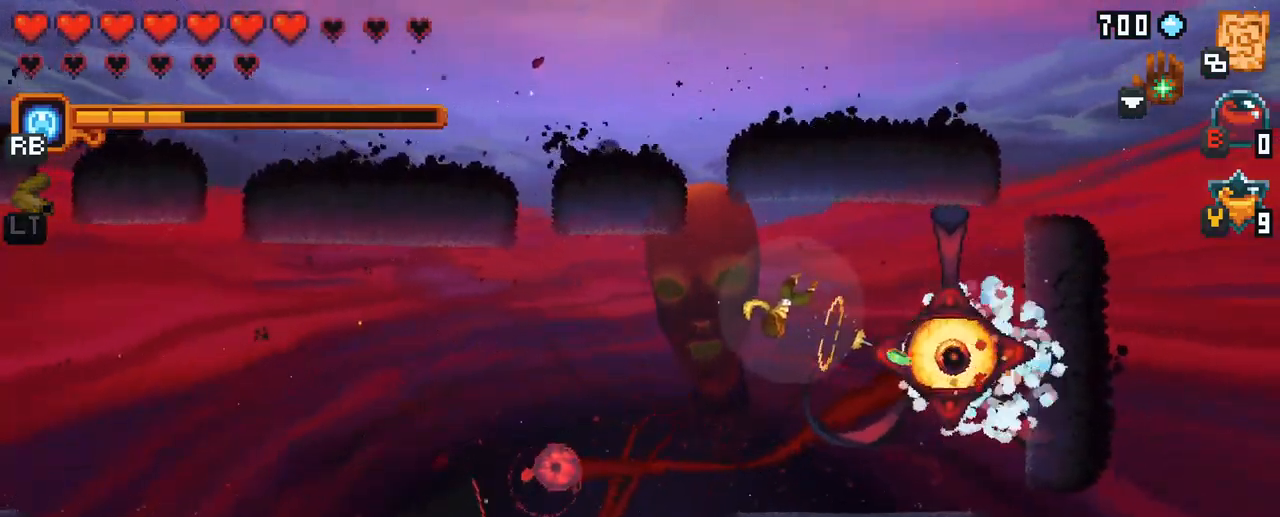
{"buttons": ["X"], "left_stick": "down-right", "right_stick": "center", "events": [[183, "X", "down"]]}
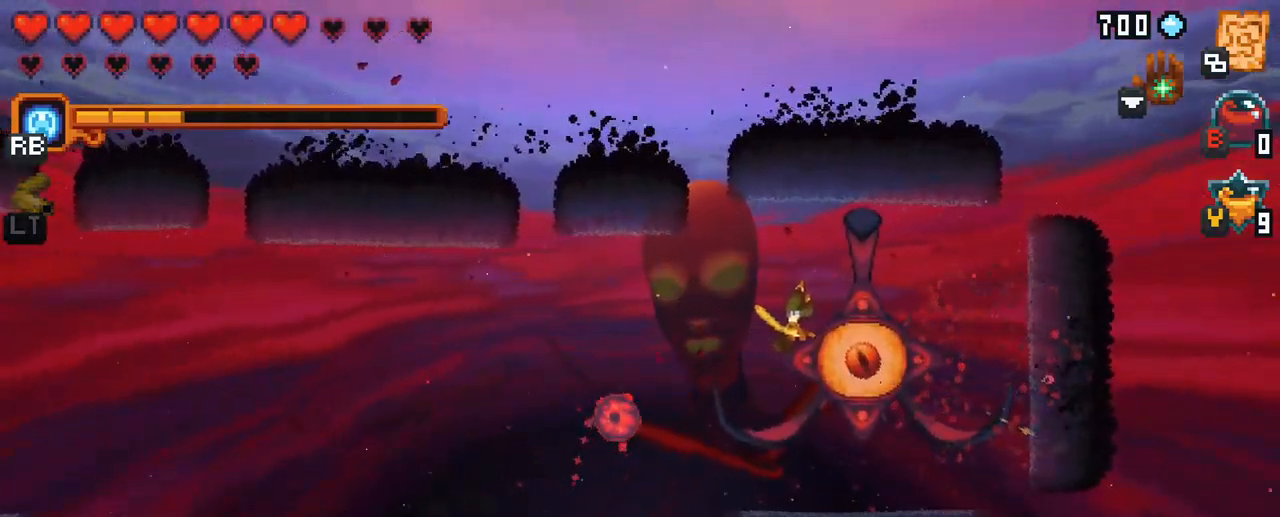
{"buttons": [], "left_stick": "down", "right_stick": "center", "events": [[33, "left_stick", "down-left"], [83, "X", "up"], [167, "left_stick", "down-right"], [333, "A", "down"], [433, "left_stick", "down"], [500, "A", "up"]]}
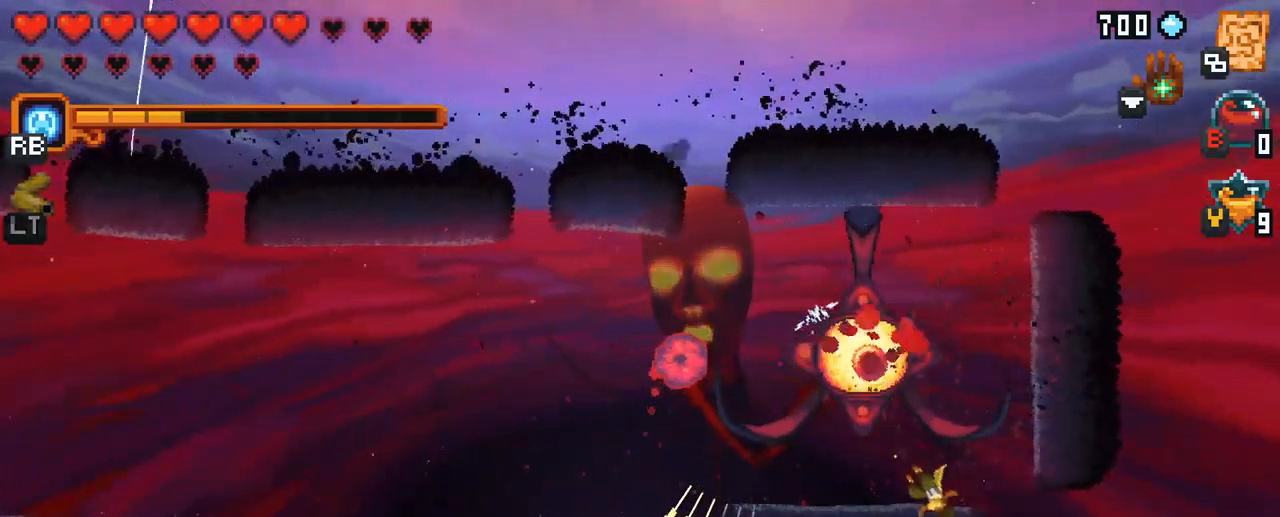
{"buttons": [], "left_stick": "up", "right_stick": "center", "events": [[200, "left_stick", "up-right"], [367, "left_stick", "up"]]}
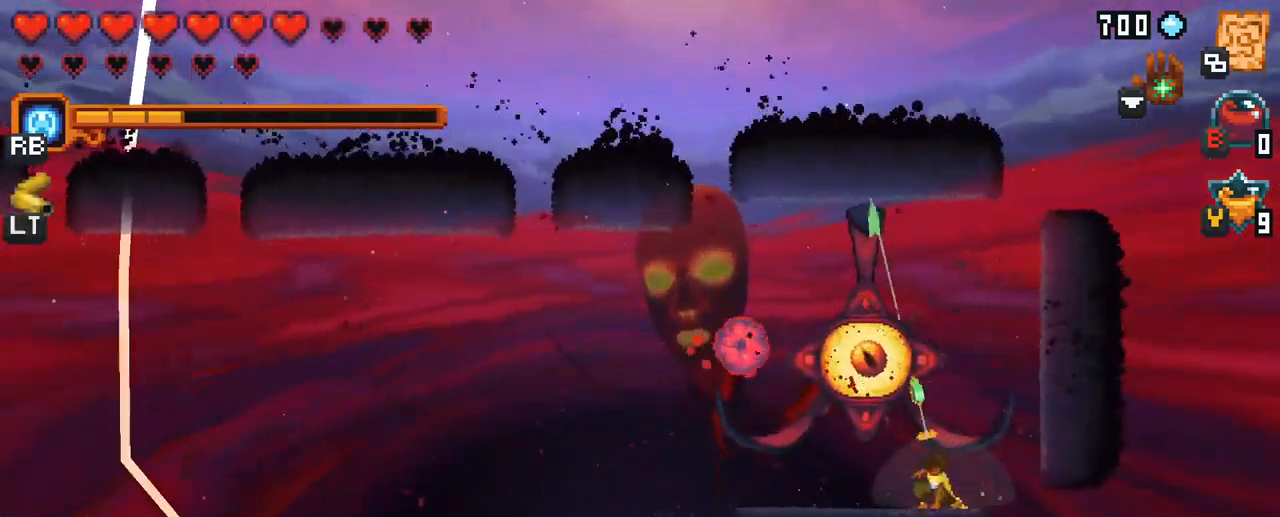
{"buttons": [], "left_stick": "up-right", "right_stick": "center", "events": [[167, "A", "down"], [350, "A", "up"], [483, "left_stick", "up-right"]]}
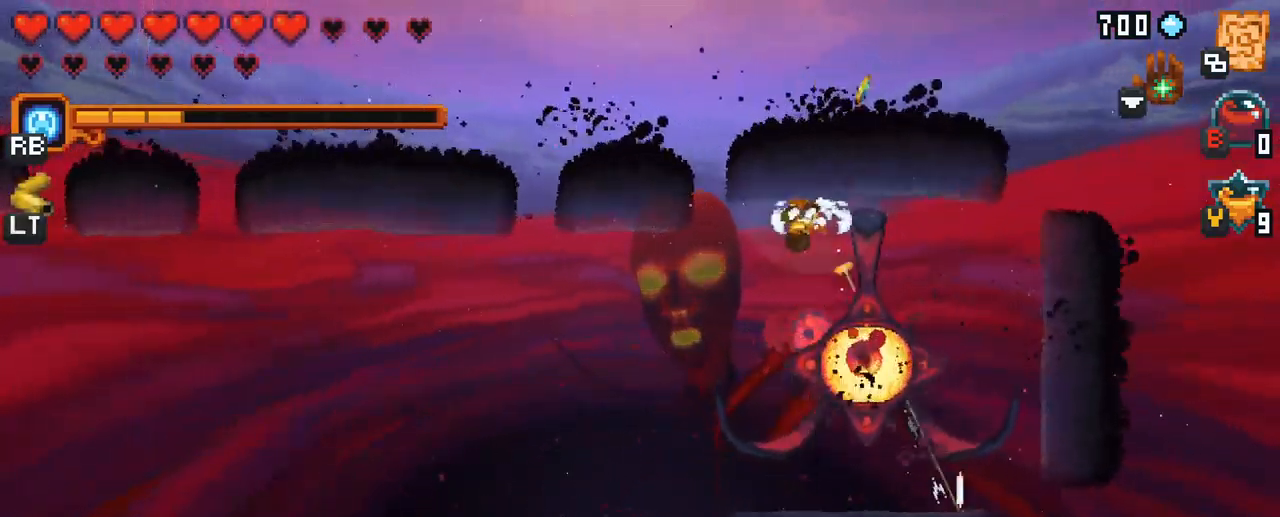
{"buttons": [], "left_stick": "down", "right_stick": "center", "events": [[17, "left_stick", "right"], [133, "left_stick", "down"], [333, "A", "down"], [500, "A", "up"]]}
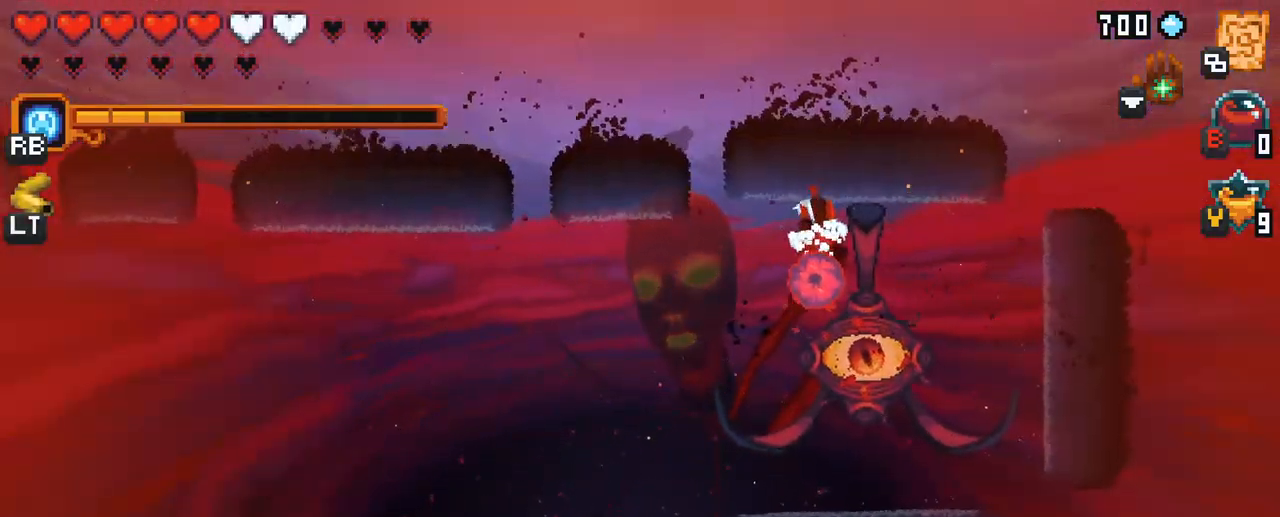
{"buttons": ["X"], "left_stick": "down", "right_stick": "center", "events": [[300, "X", "down"]]}
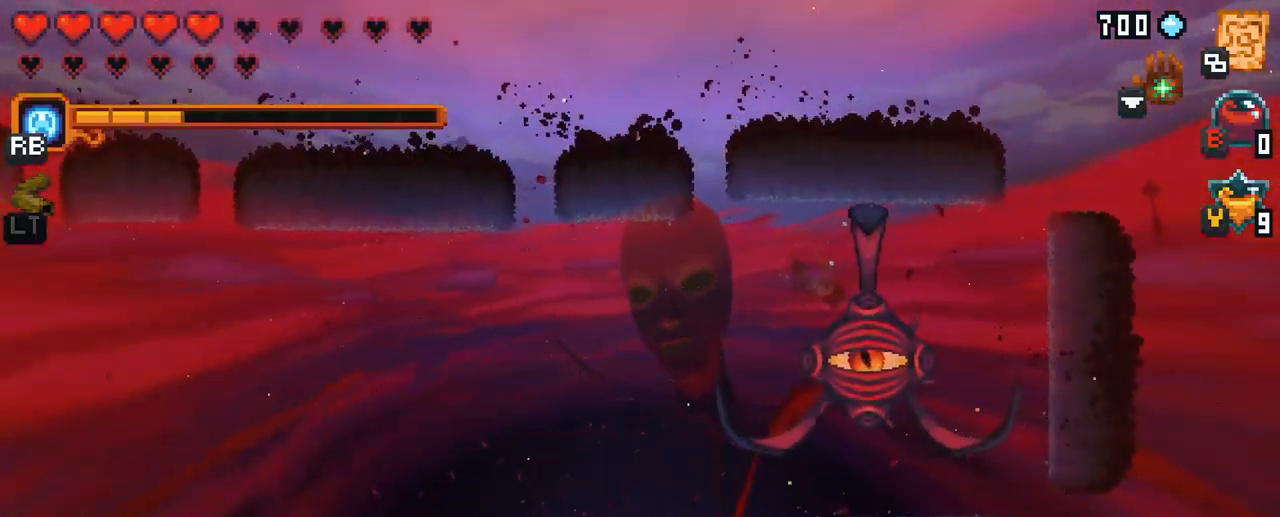
{"buttons": ["A"], "left_stick": "down", "right_stick": "center", "events": [[284, "X", "up"], [400, "A", "down"]]}
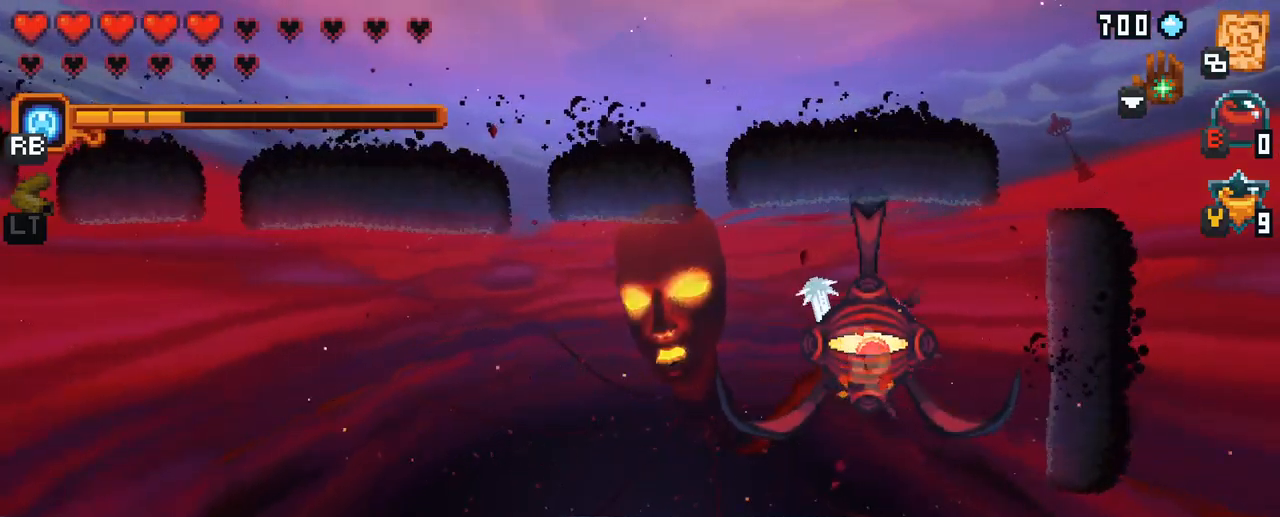
{"buttons": ["A"], "left_stick": "up", "right_stick": "center", "events": [[67, "A", "up"], [167, "left_stick", "up-right"], [217, "left_stick", "up"], [434, "A", "down"]]}
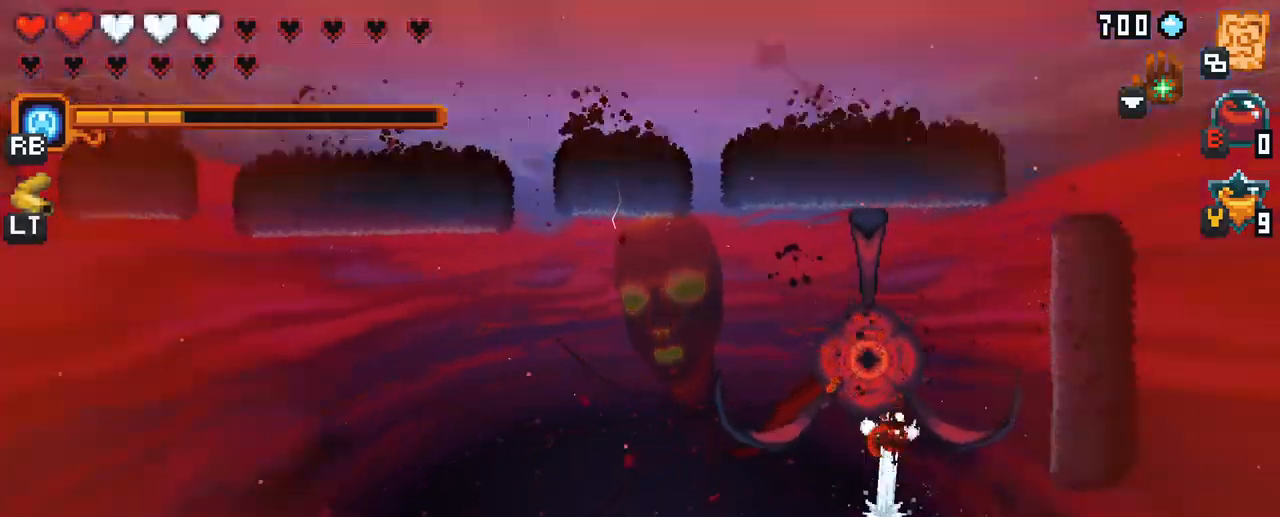
{"buttons": [], "left_stick": "left", "right_stick": "center", "events": [[134, "A", "up"], [184, "left_stick", "left"]]}
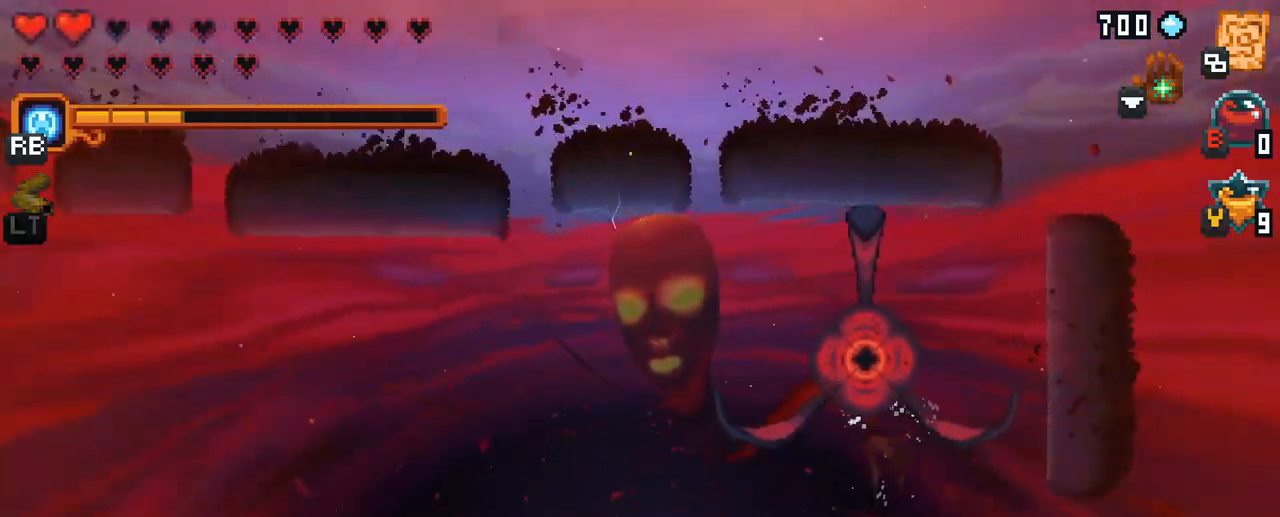
{"buttons": [], "left_stick": "down-left", "right_stick": "center", "events": [[17, "left_stick", "down-left"], [317, "A", "down"], [484, "A", "up"]]}
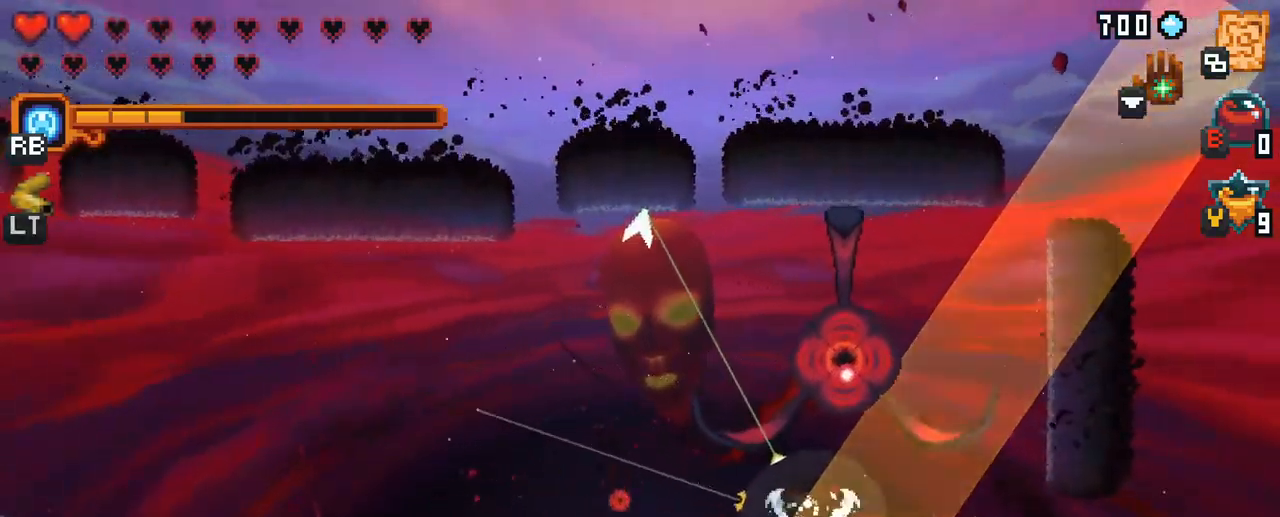
{"buttons": [], "left_stick": "left", "right_stick": "center", "events": [[200, "left_stick", "left"], [217, "A", "down"], [400, "A", "up"]]}
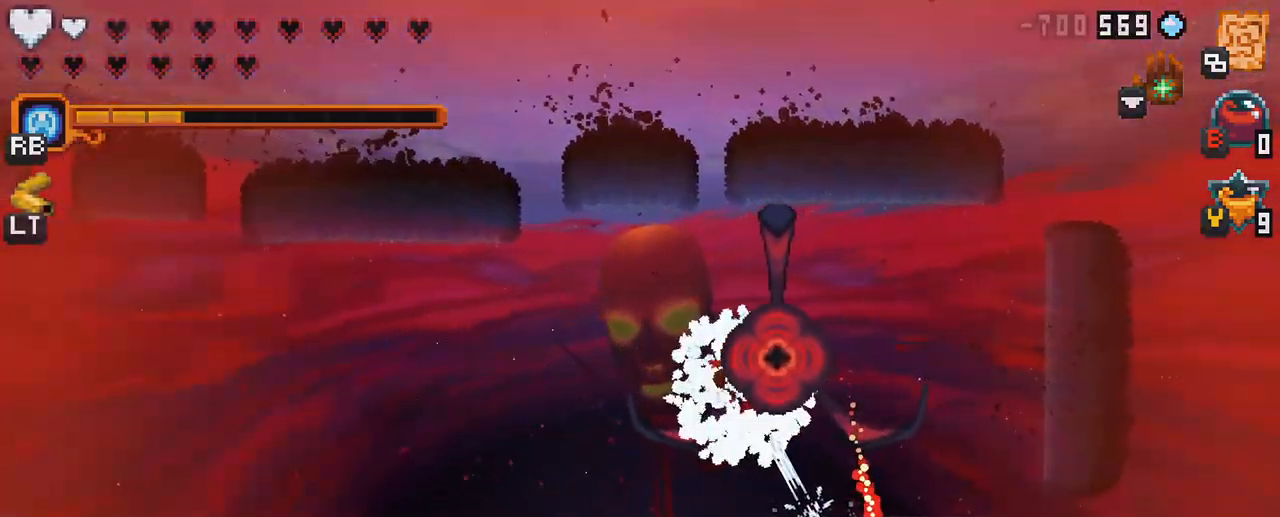
{"buttons": [], "left_stick": "center", "right_stick": "center", "events": [[150, "left_stick", "down-left"], [284, "left_stick", "center"]]}